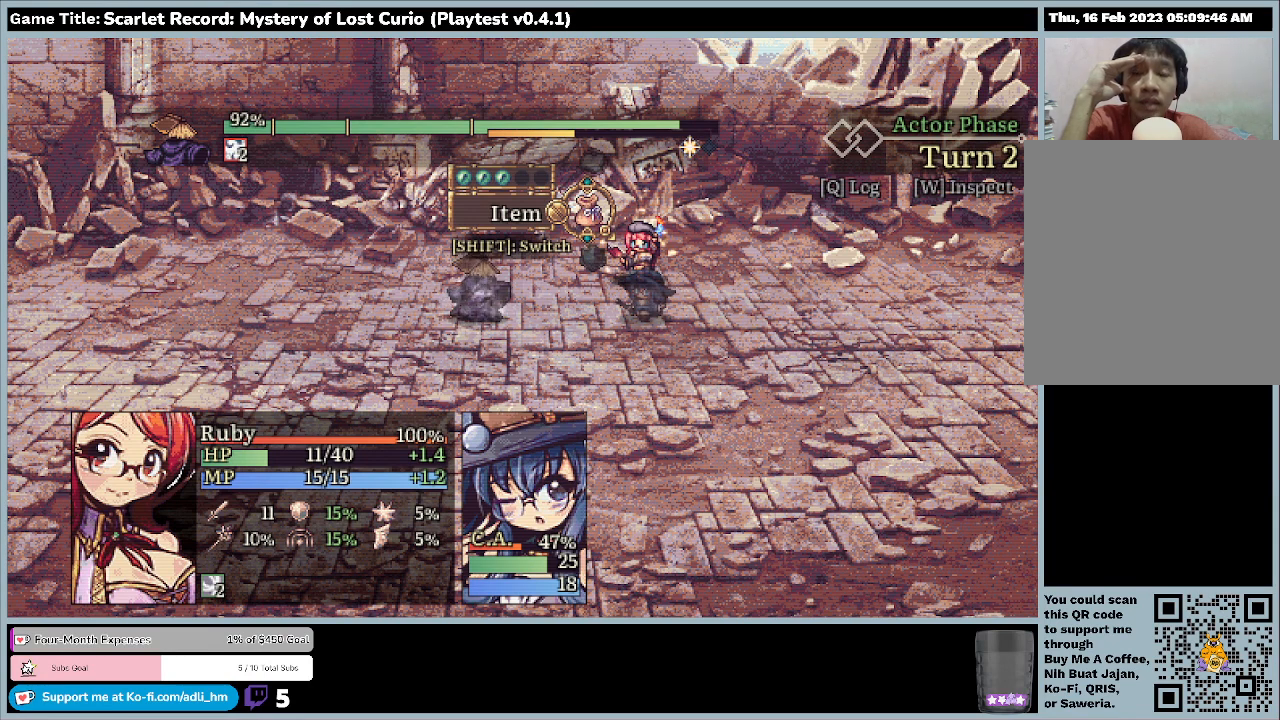
Gameplay with keyboard and mouse; each line is a JSON object with the keys and mouse buttons held at the frame after it. "events" lists presses ("down") and releases ("up") of "0", "1", "2", "3", "4", "5", "6", "7", "8", "9", "a", "alt", "b", "c", "caps_lock", "ctrl", "d", "down", "e", "escape", "f", "f1", "f2", "f3", "f4", "f5", "f6", "f7", "f8", "g", "h", "i", "j", "k", "l", "left", "m", "minus", "n", "o", "p", "q", "r", "return", "right", "s", "shift", "space", "t", "tab", "u", "up", "v", "w", "x", "y", "z", "mouse_left", "mouse_wheel" and "mouse_right" between this image and that frame as [ms after this image, input, new state], when the widget could be followed in between. "mouse_left", "mouse_wheel", "mouse_right" = the "left", "wheel", "right" buttons of the "mouse" list. No other keys are recorded. "wheel" means that the mouse wheel is clicked or scrolled. Mouse movement is not recorded.
{"keys": ["up"], "mouse": [], "events": [[300, "up", "down"]]}
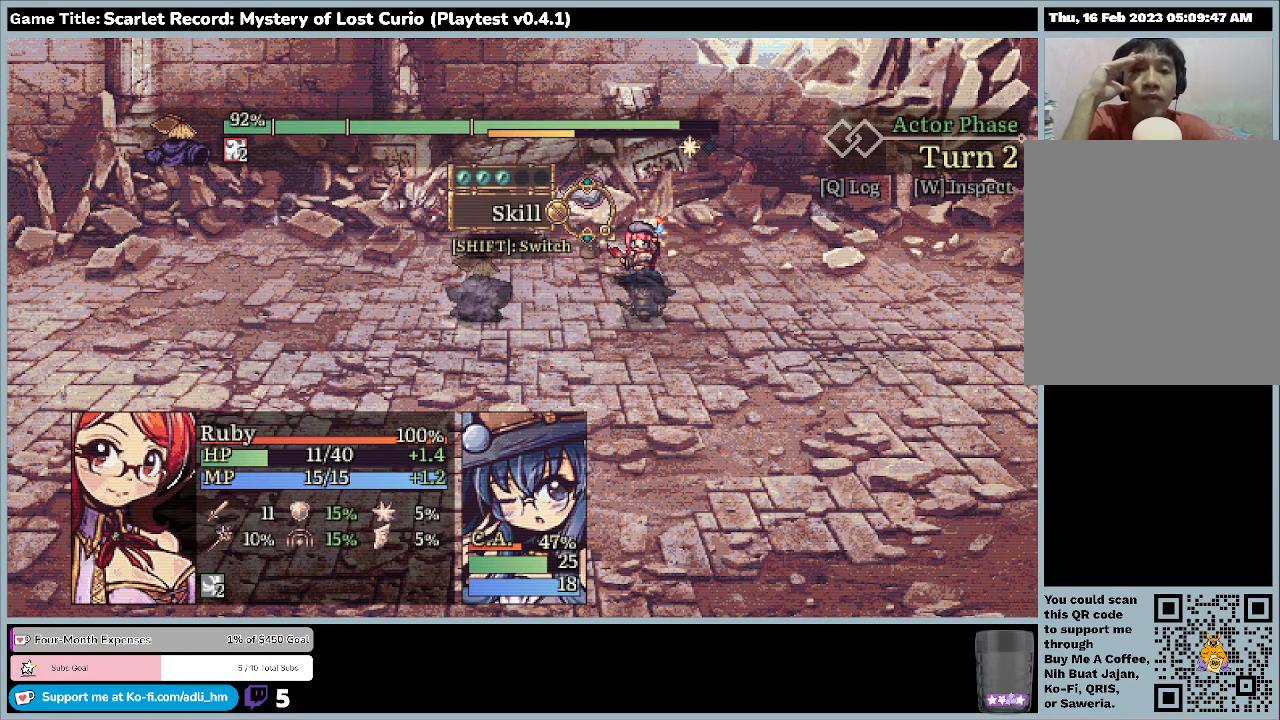
{"keys": [], "mouse": [], "events": [[267, "up", "up"]]}
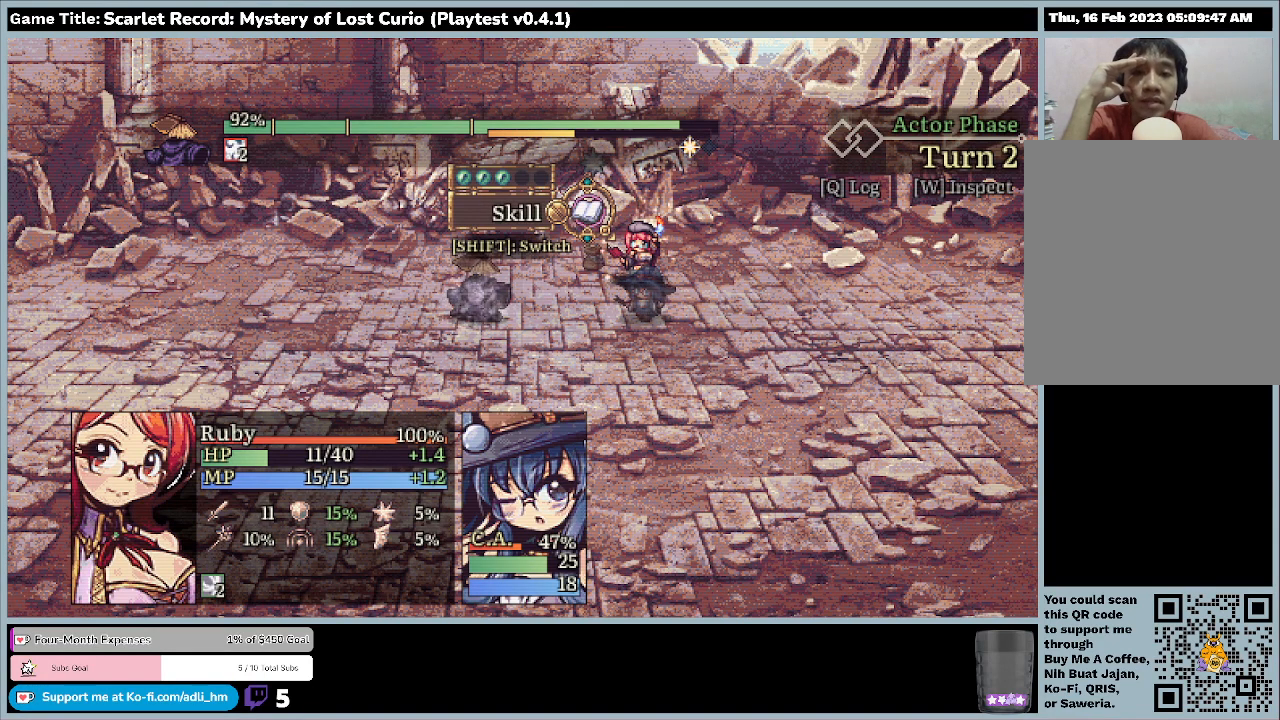
{"keys": [], "mouse": [], "events": []}
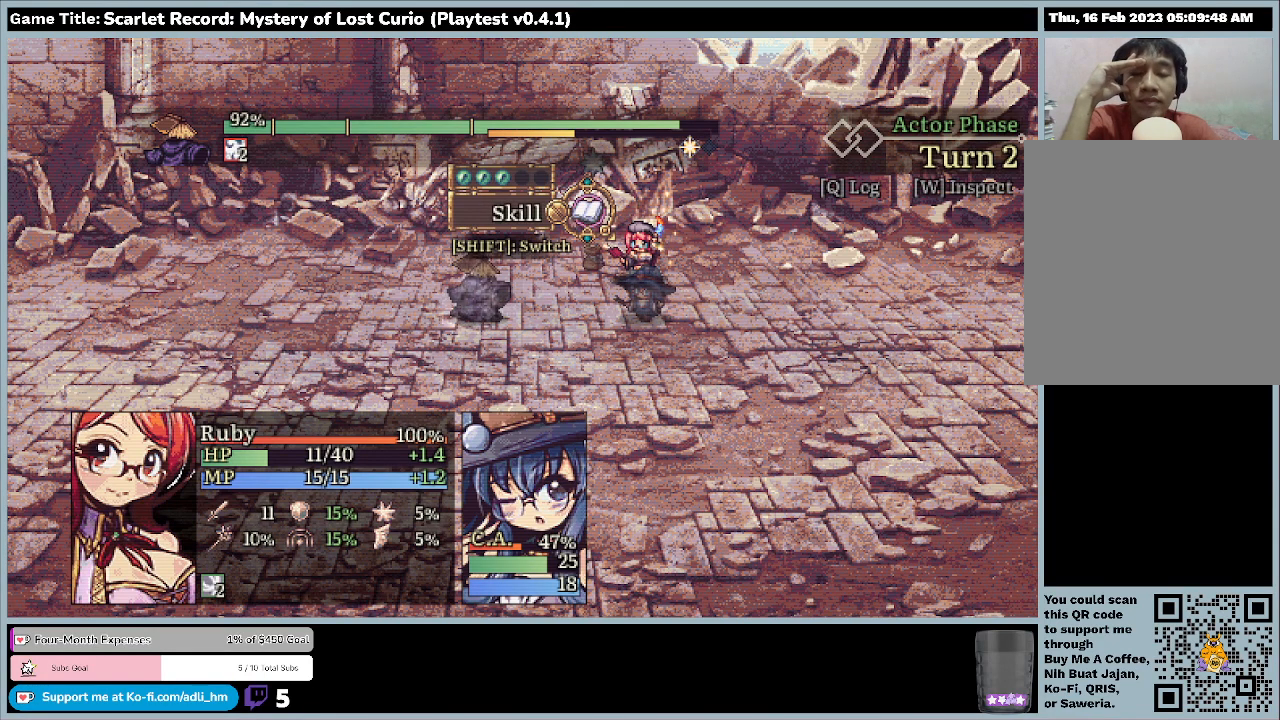
{"keys": [], "mouse": [], "events": []}
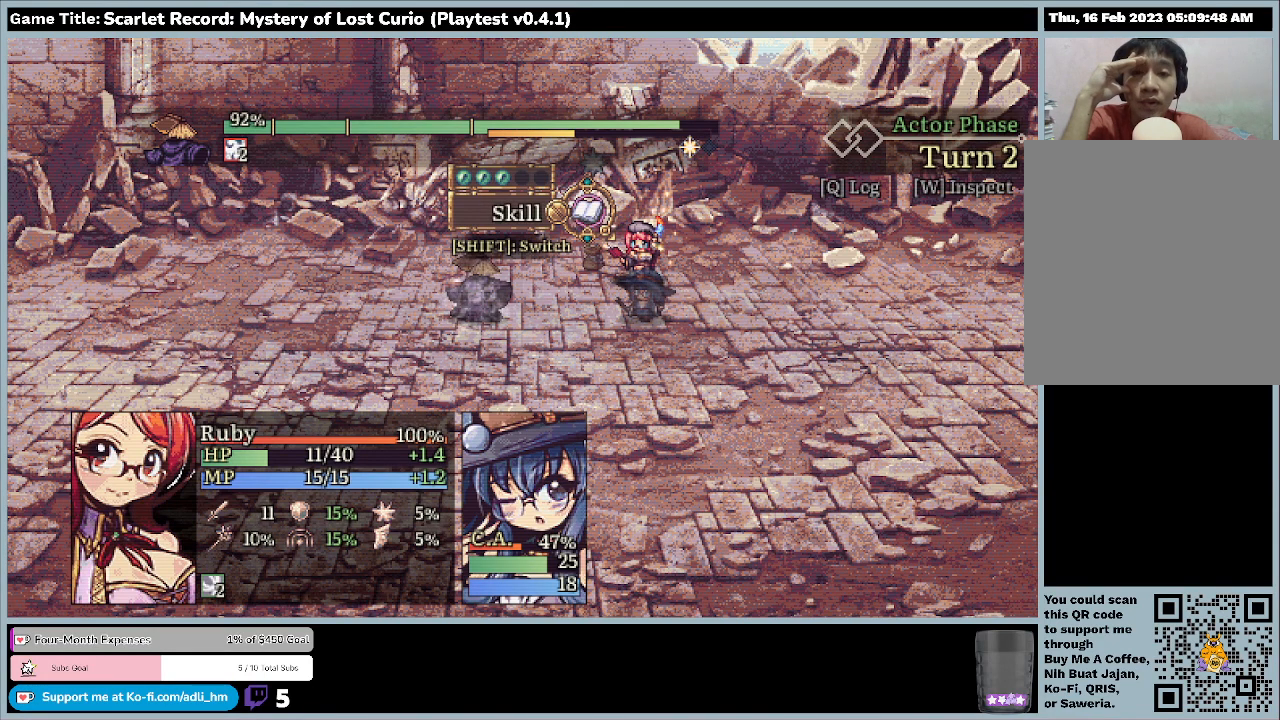
{"keys": [], "mouse": [], "events": []}
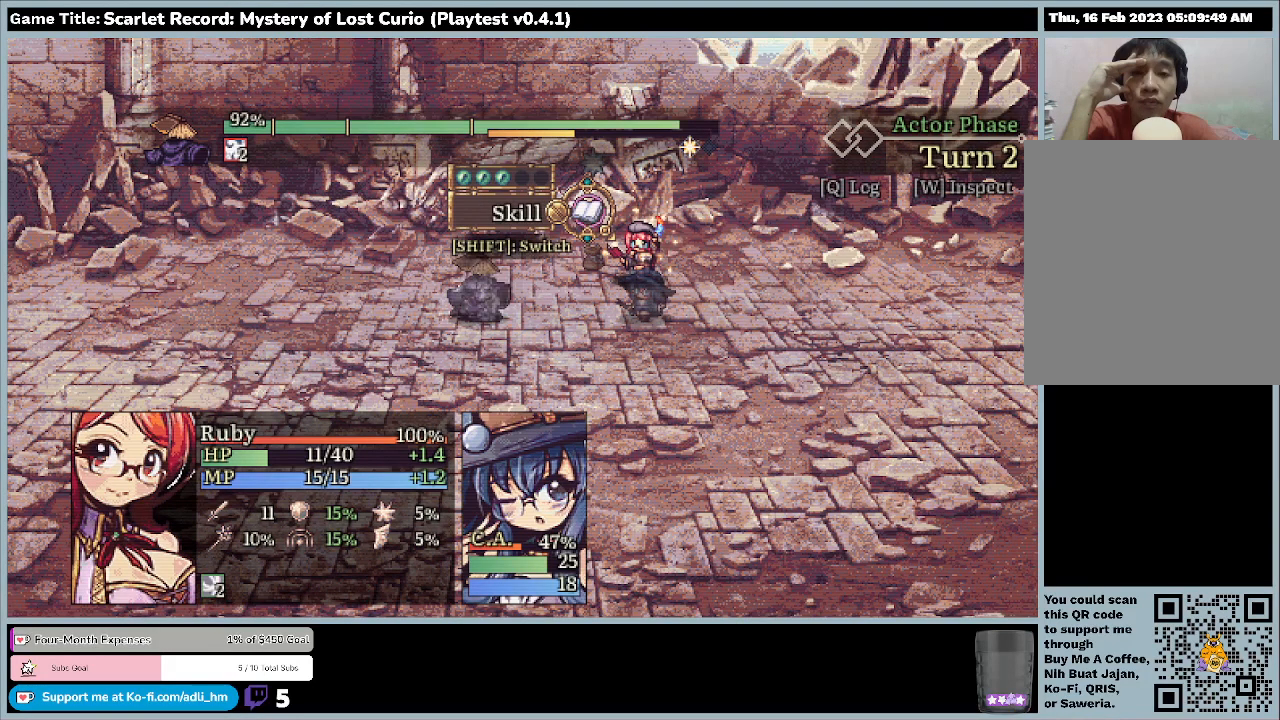
{"keys": [], "mouse": [], "events": []}
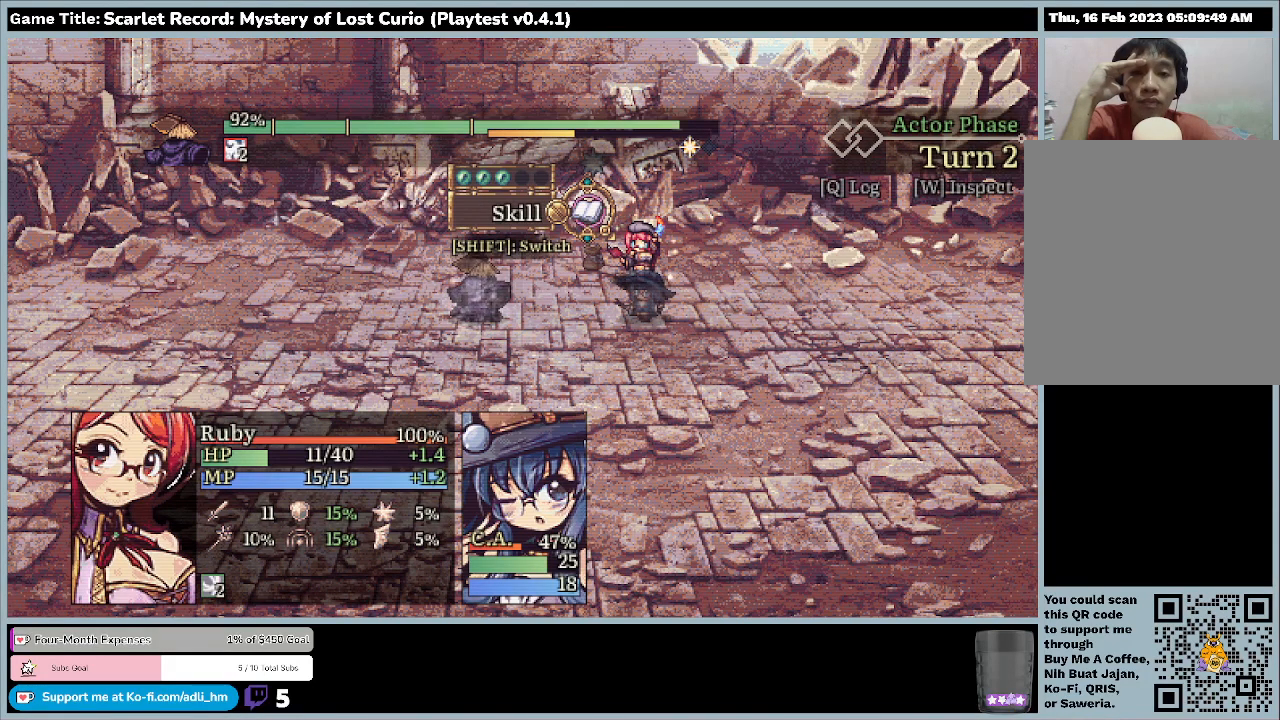
{"keys": [], "mouse": [], "events": []}
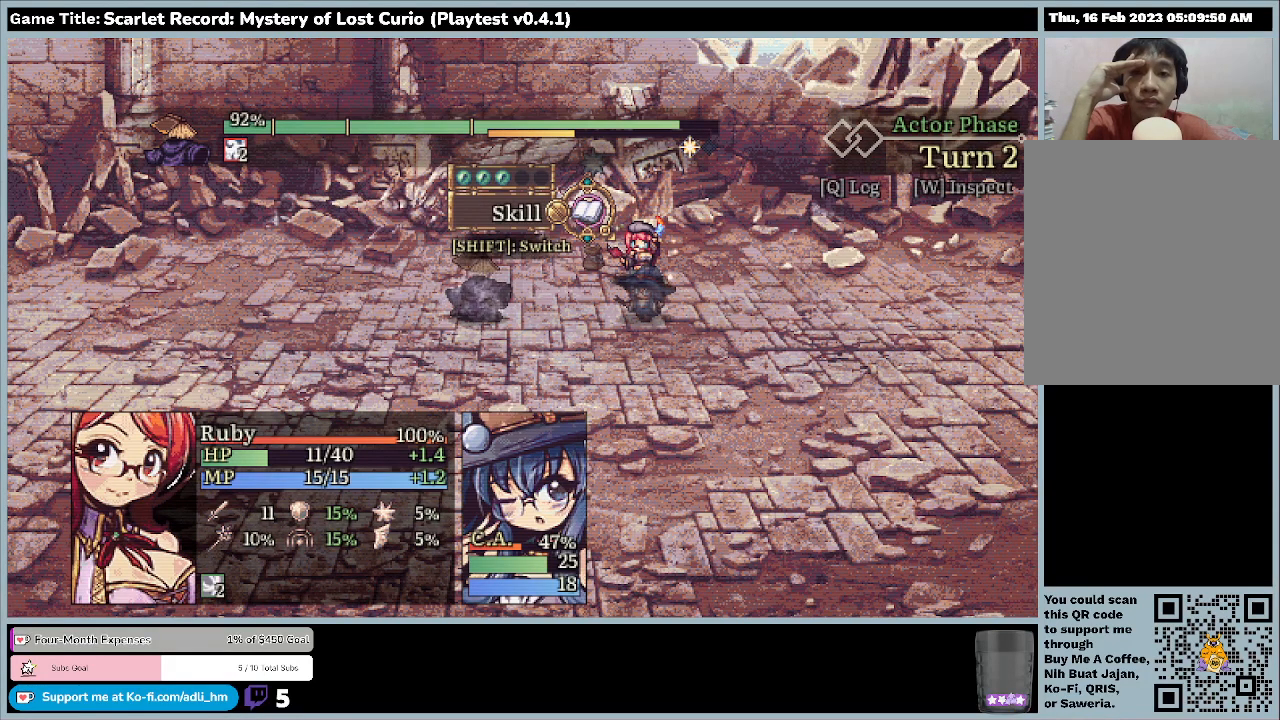
{"keys": [], "mouse": [], "events": []}